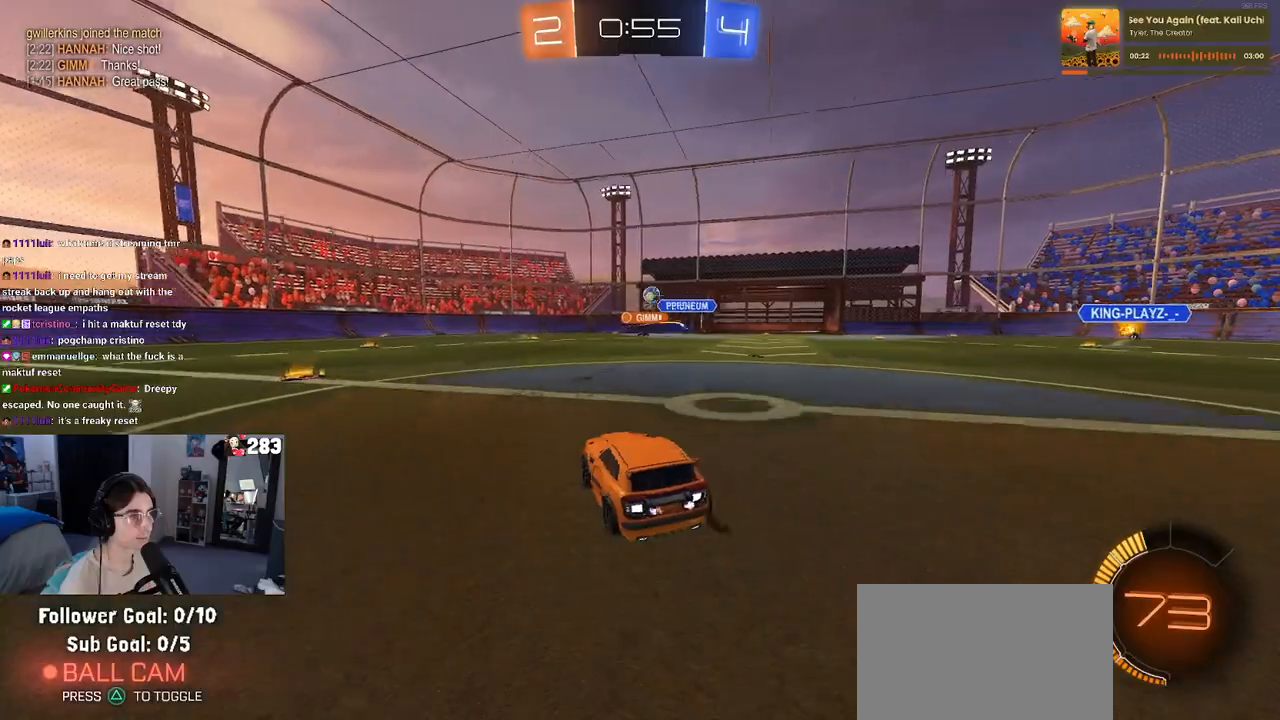
Gameplay with a controller (PlayStation layout); each line is a JSON object with the inputs held at the frame after it. "events" lists button and stick changes between this image and that frame as [ms after this image, input, new state], when the widget could be followed in between. Not read: R2.
{"buttons": [], "left_stick": "center", "right_stick": "center", "events": [[117, "left_stick", "center"], [233, "left_stick", "left"], [333, "left_stick", "center"]]}
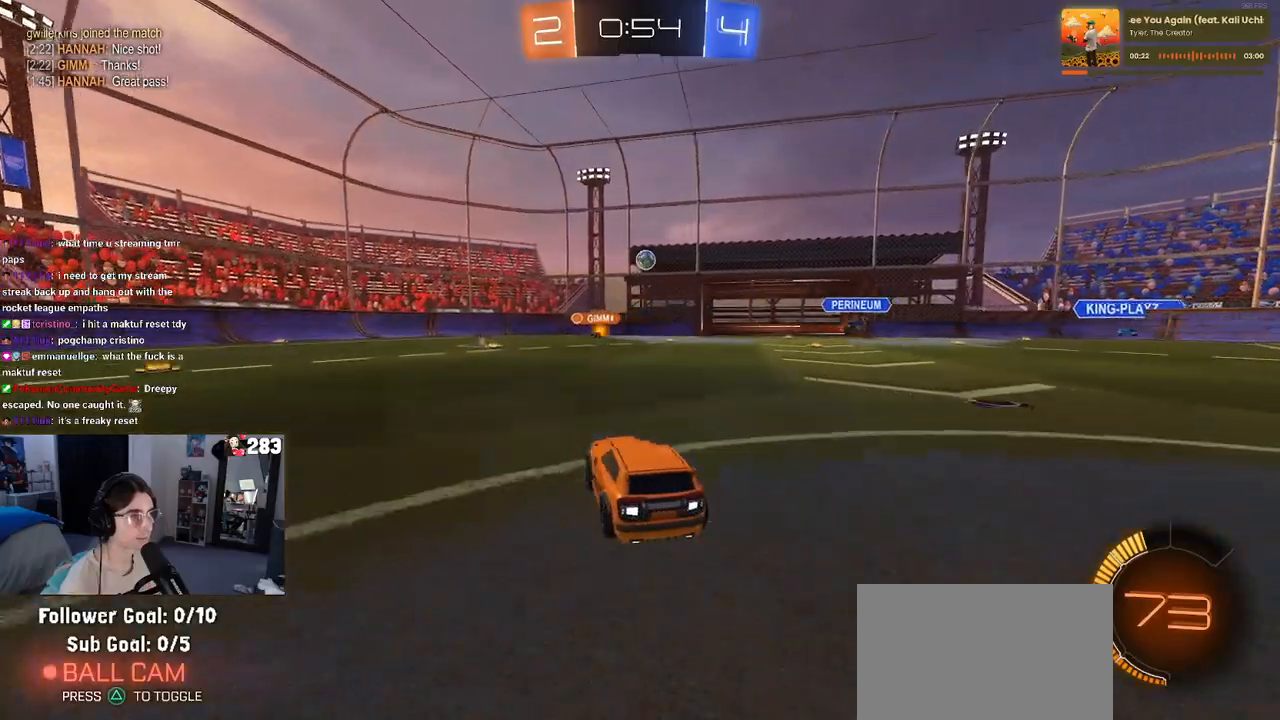
{"buttons": [], "left_stick": "right", "right_stick": "center", "events": [[433, "left_stick", "right"]]}
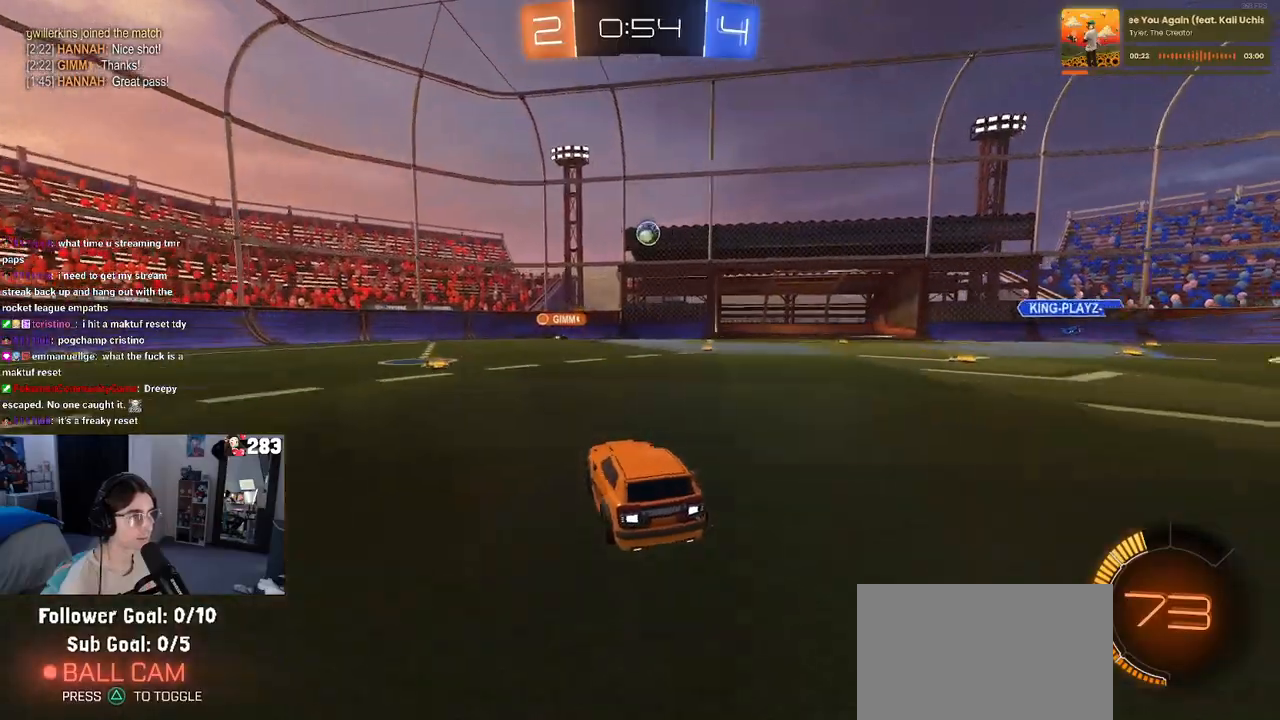
{"buttons": ["L2"], "left_stick": "down-right", "right_stick": "center"}
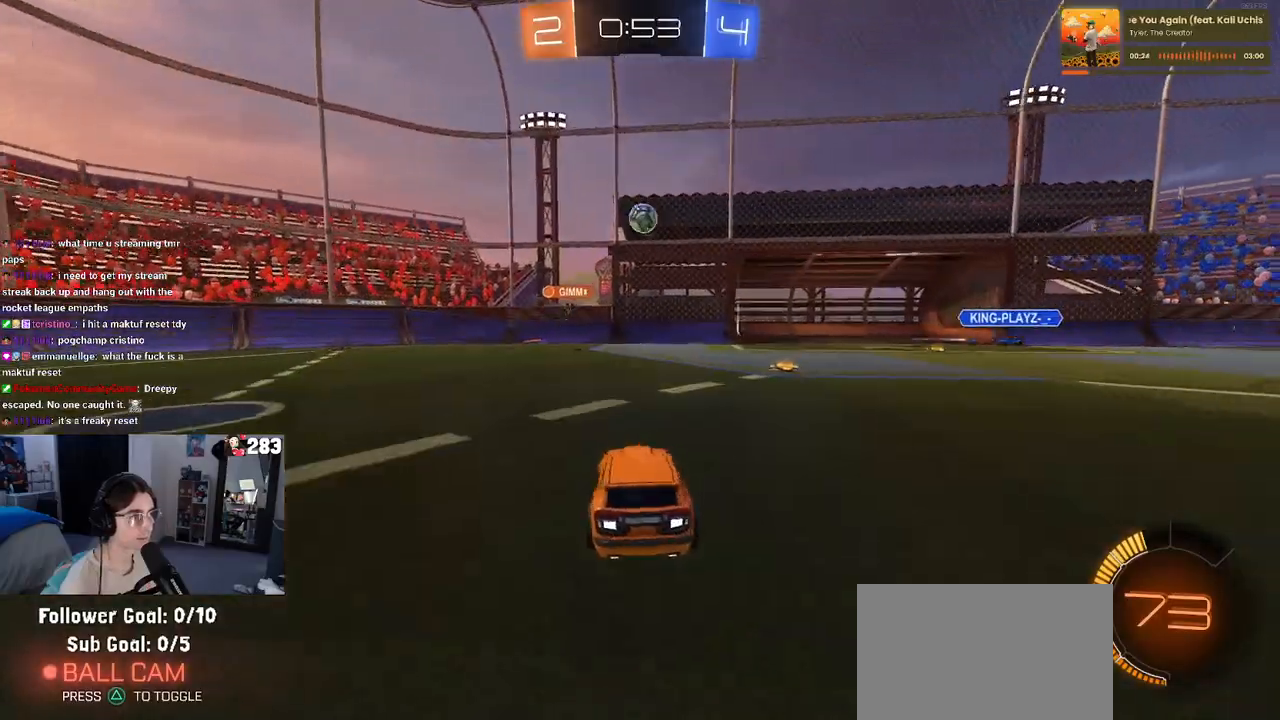
{"buttons": [], "left_stick": "center", "right_stick": "center", "events": [[200, "L2", "up"], [350, "left_stick", "right"], [467, "left_stick", "center"]]}
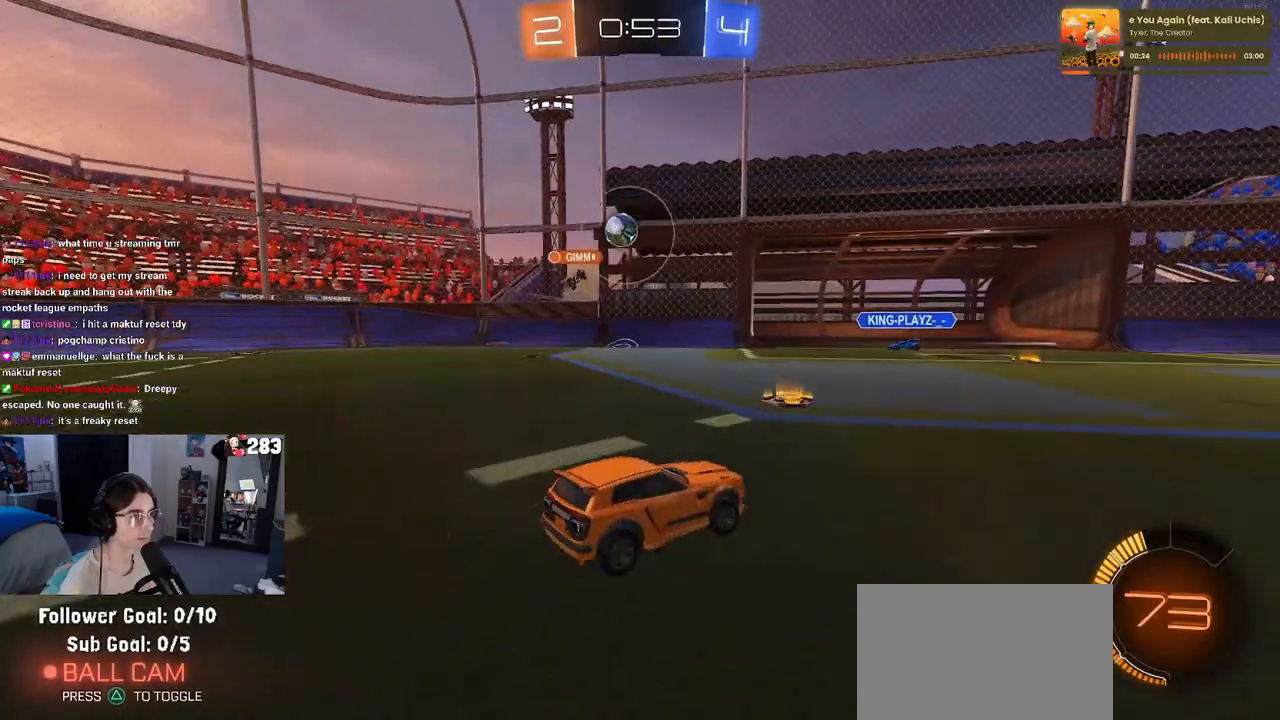
{"buttons": [], "left_stick": "center", "right_stick": "center", "events": [[217, "left_stick", "left"], [250, "L2", "down"], [400, "left_stick", "center"], [450, "L2", "up"]]}
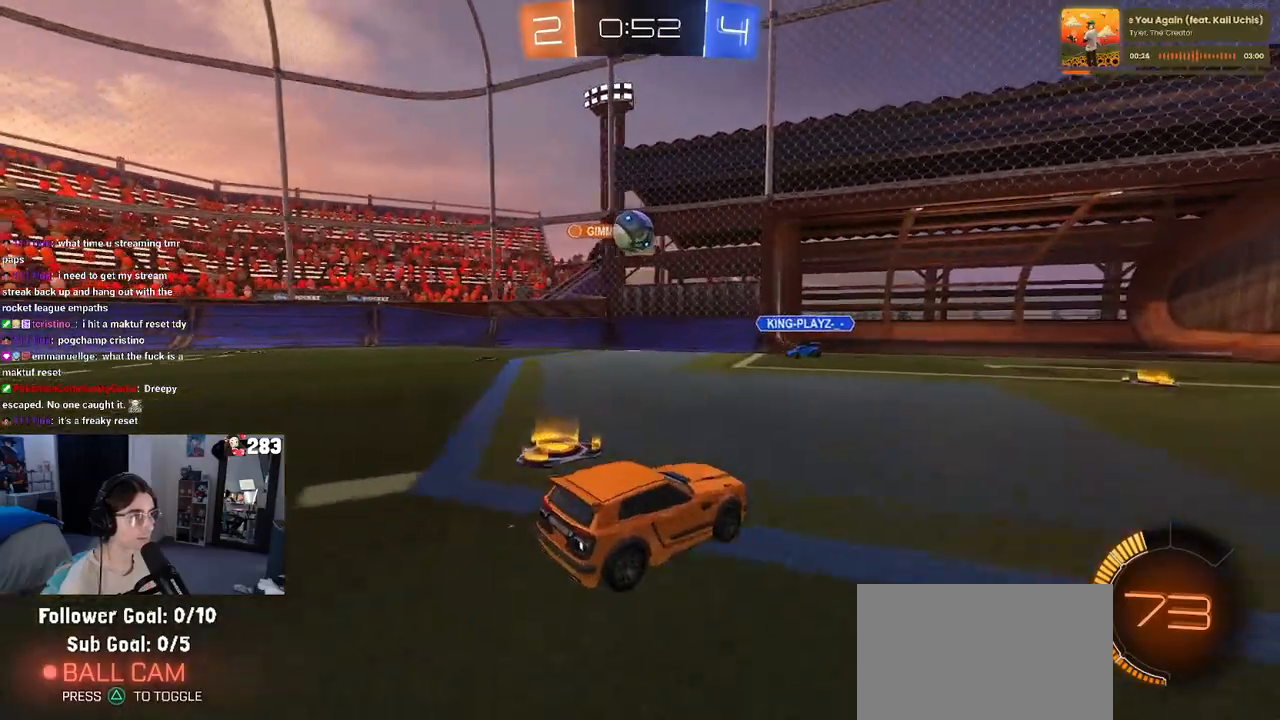
{"buttons": ["CROSS", "R1"], "left_stick": "down-right", "right_stick": "center", "events": [[17, "left_stick", "left"], [300, "R1", "down"], [317, "CROSS", "down"], [350, "left_stick", "down-right"]]}
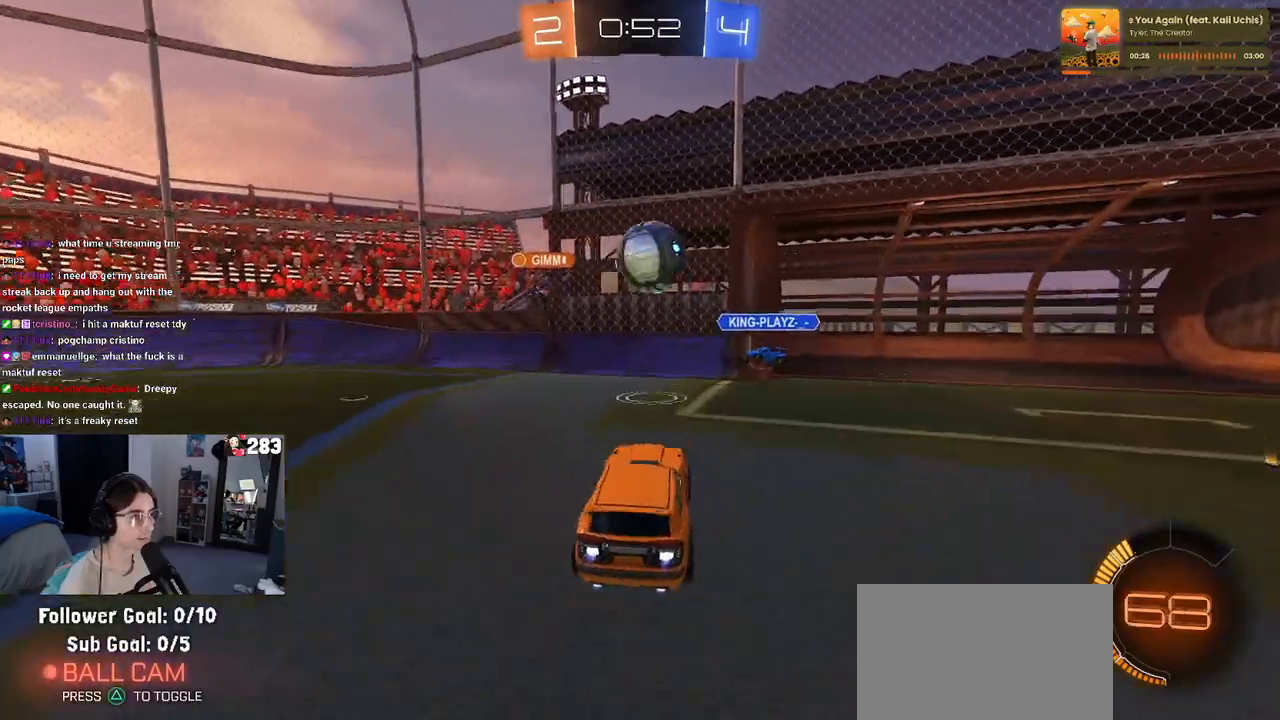
{"buttons": ["SQUARE", "R1"], "left_stick": "down", "right_stick": "center", "events": [[83, "CROSS", "up"], [133, "left_stick", "up-right"], [267, "CROSS", "down"], [300, "SQUARE", "down"], [367, "CROSS", "up"], [367, "left_stick", "down-right"], [417, "left_stick", "down"]]}
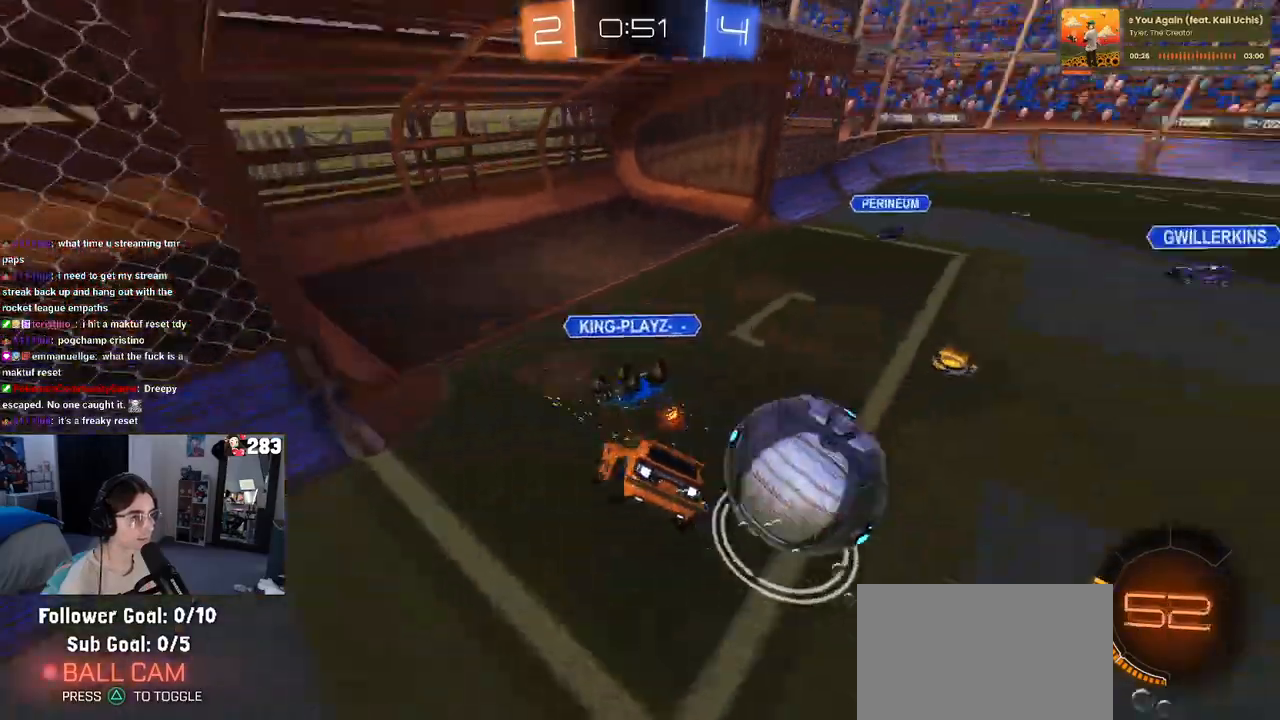
{"buttons": ["SQUARE"], "left_stick": "down-left", "right_stick": "center", "events": [[283, "R1", "up"], [467, "left_stick", "down-left"]]}
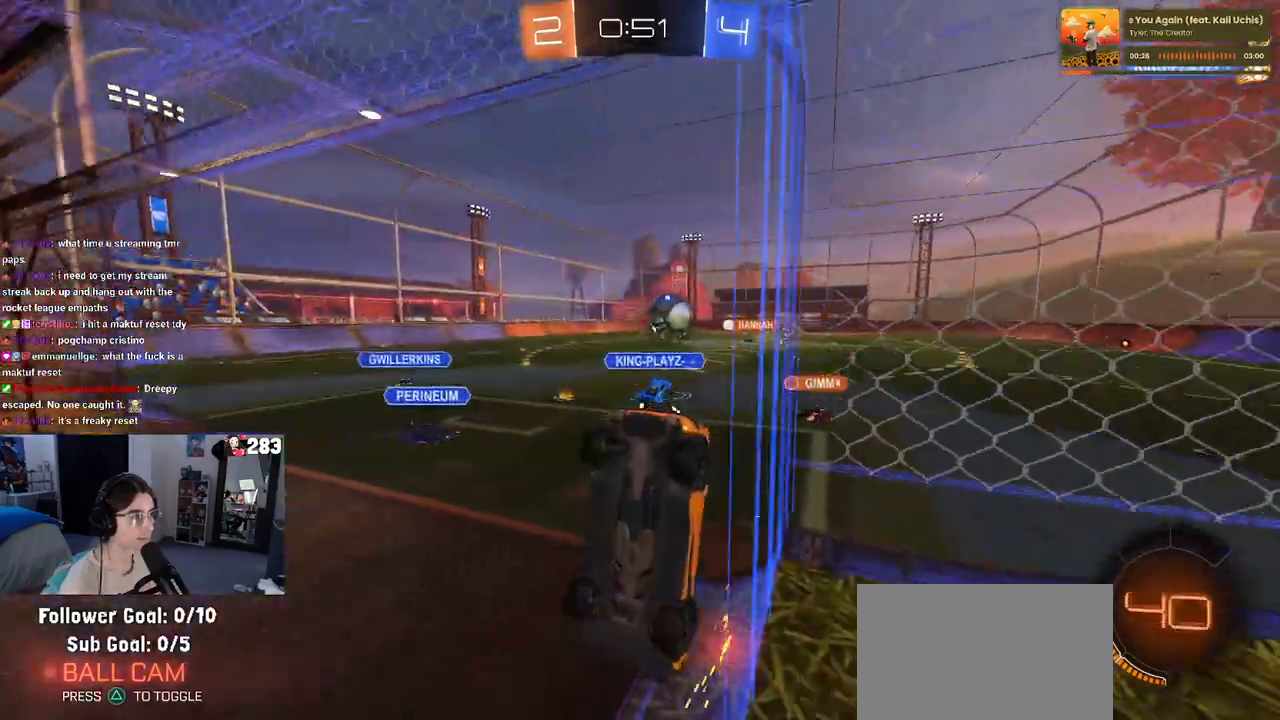
{"buttons": [], "left_stick": "center", "right_stick": "center", "events": [[100, "SQUARE", "up"], [417, "left_stick", "center"]]}
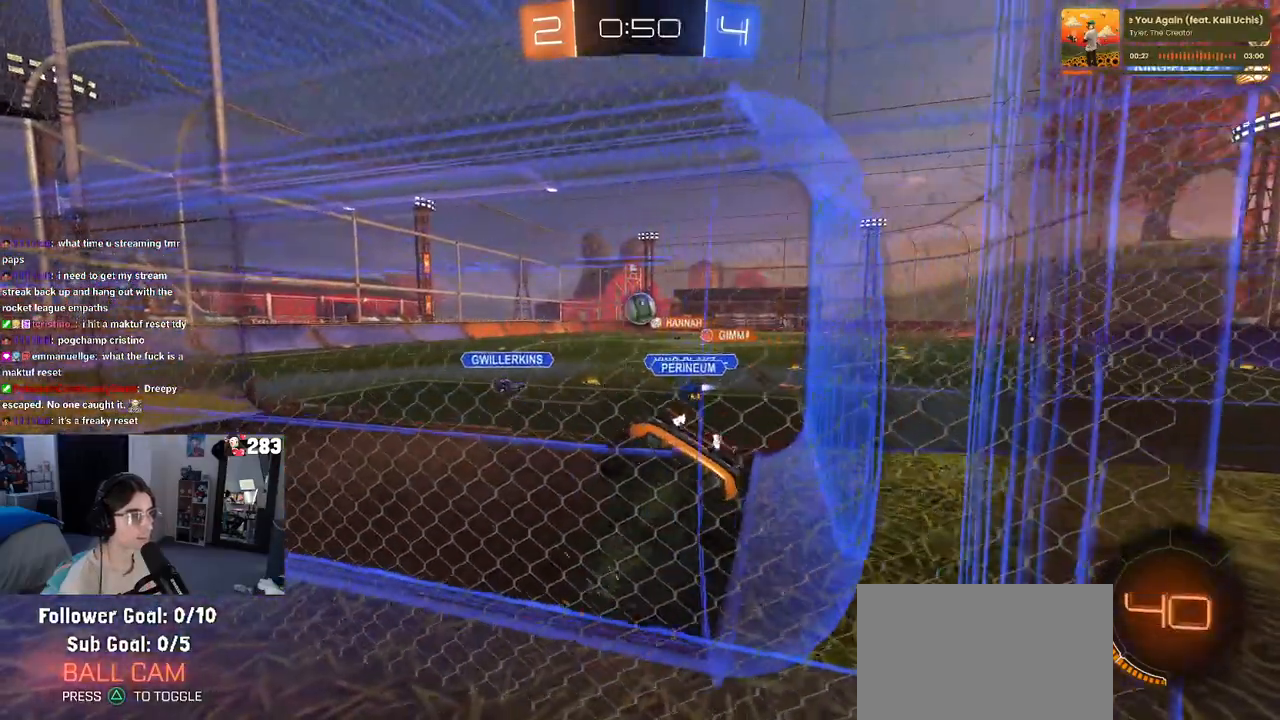
{"buttons": [], "left_stick": "center", "right_stick": "center", "events": []}
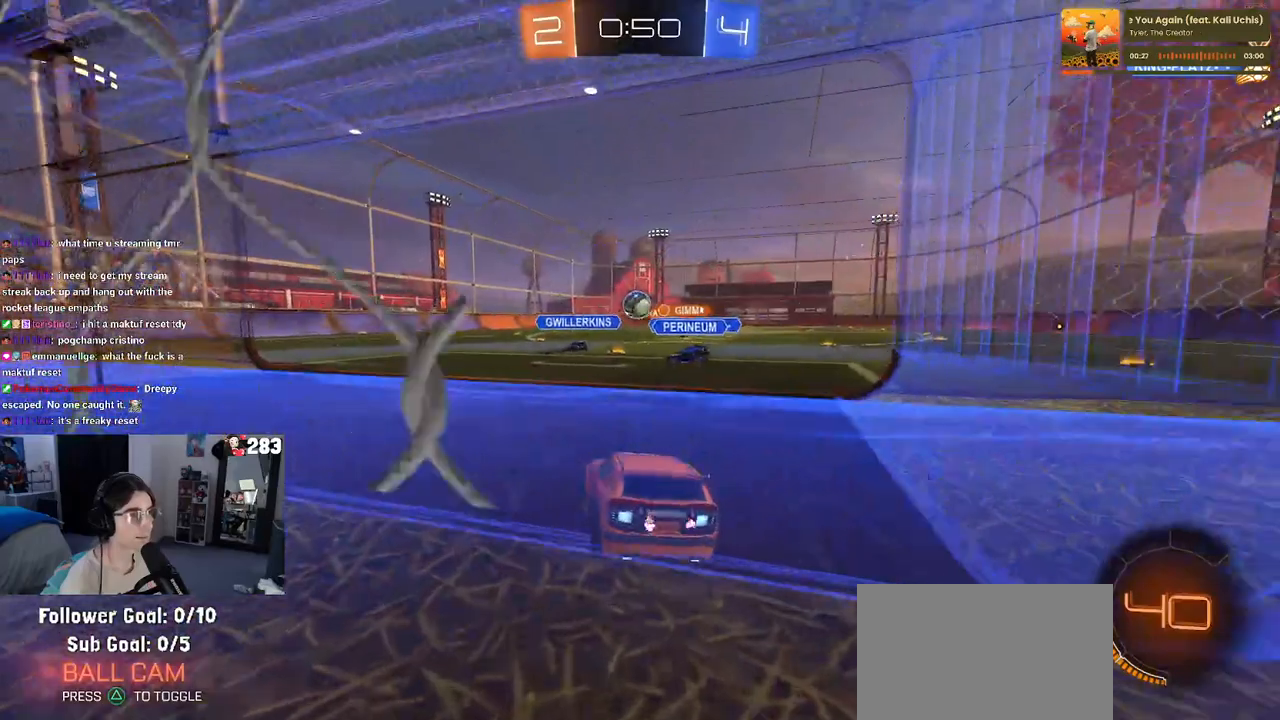
{"buttons": ["R1"], "left_stick": "right", "right_stick": "center", "events": [[233, "left_stick", "right"], [283, "R1", "down"]]}
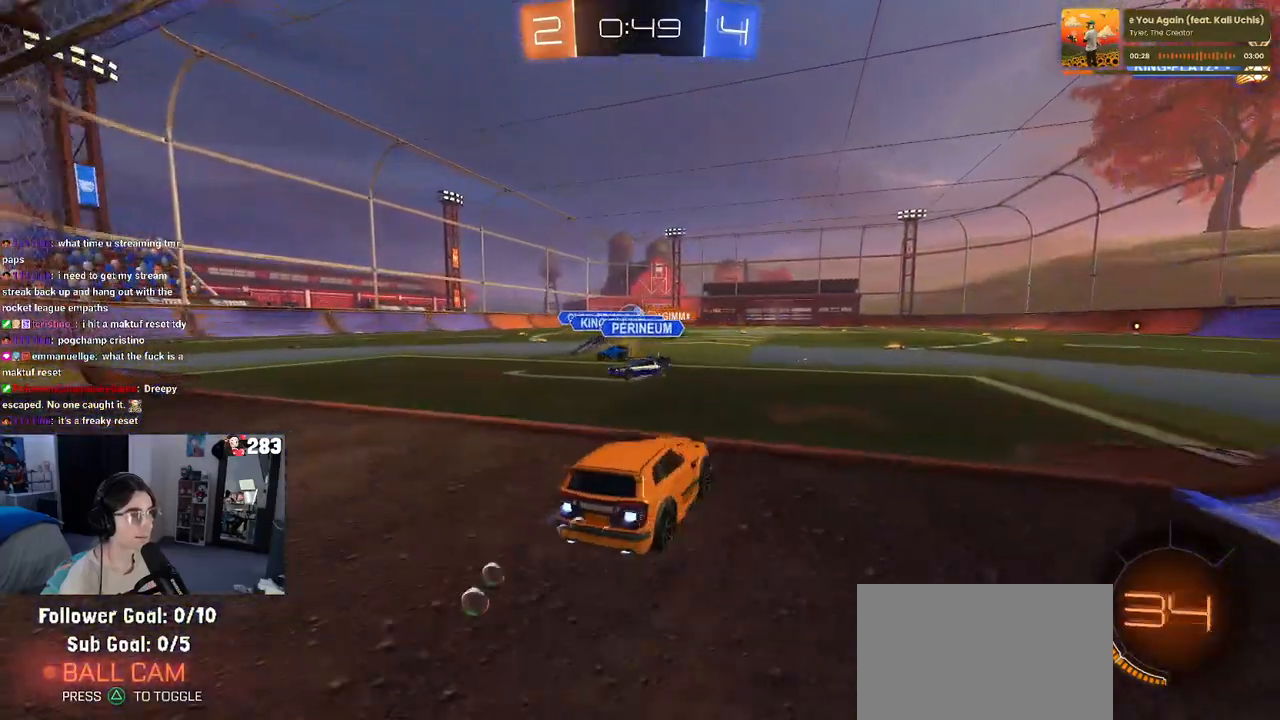
{"buttons": ["R1"], "left_stick": "left", "right_stick": "center", "events": [[283, "CROSS", "down"], [317, "left_stick", "up"], [367, "CROSS", "up"], [383, "left_stick", "up-left"], [417, "CROSS", "down"], [500, "CROSS", "up"], [500, "left_stick", "left"]]}
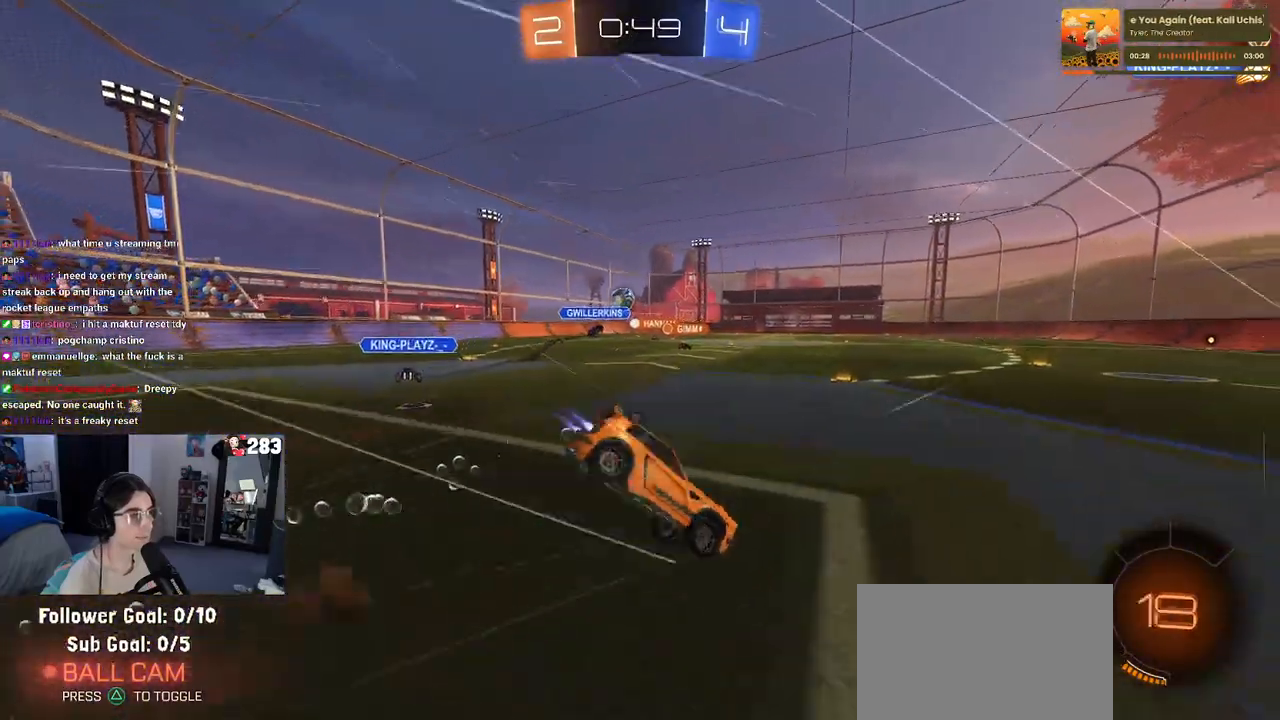
{"buttons": ["SQUARE"], "left_stick": "down-left", "right_stick": "center", "events": [[17, "left_stick", "down-left"], [33, "TRIANGLE", "down"], [83, "left_stick", "down"], [150, "TRIANGLE", "up"], [267, "R1", "up"], [267, "left_stick", "down-left"], [367, "SQUARE", "down"]]}
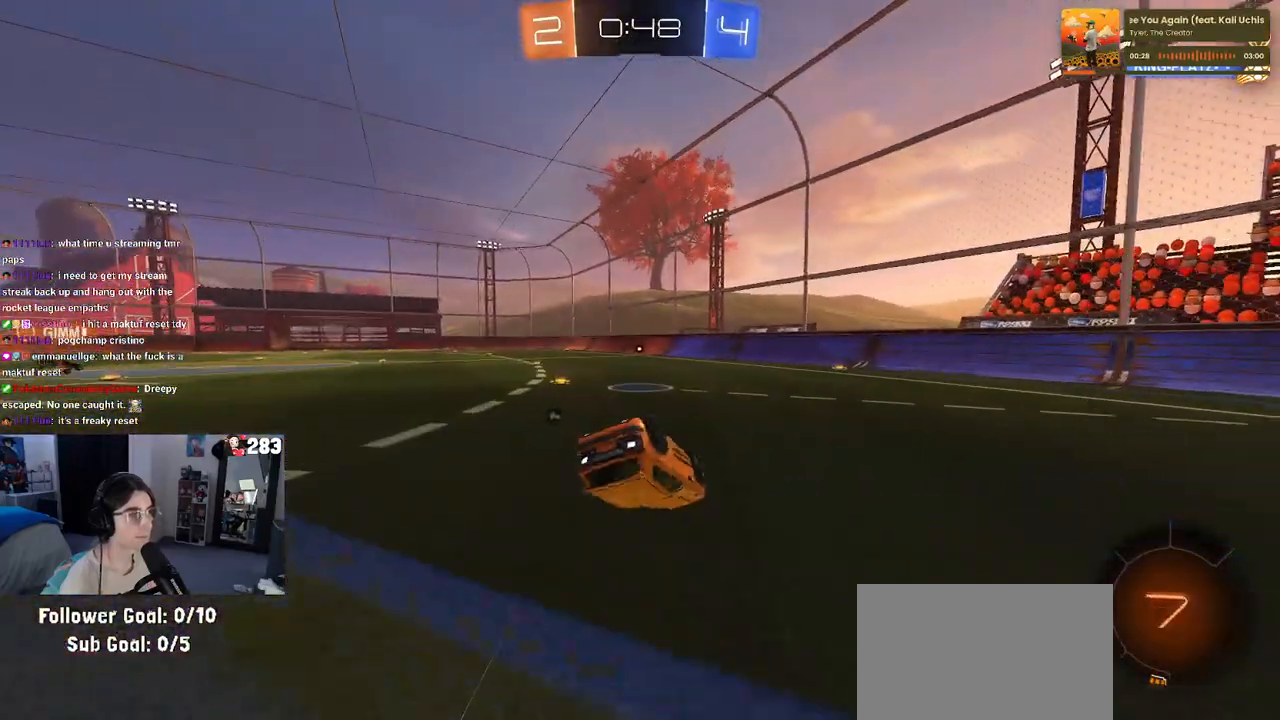
{"buttons": ["TRIANGLE"], "left_stick": "down-right", "right_stick": "center", "events": [[317, "SQUARE", "up"], [400, "left_stick", "down-right"], [433, "TRIANGLE", "down"]]}
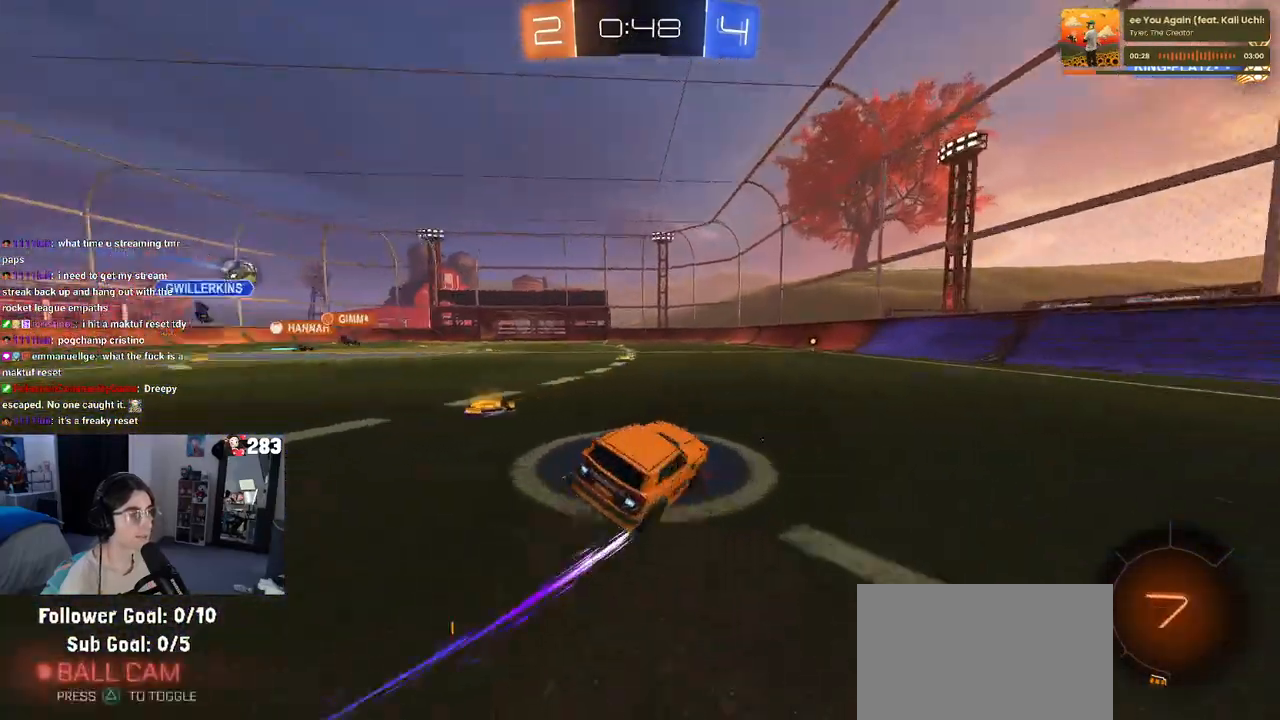
{"buttons": [], "left_stick": "center", "right_stick": "center", "events": [[50, "TRIANGLE", "up"], [67, "left_stick", "center"]]}
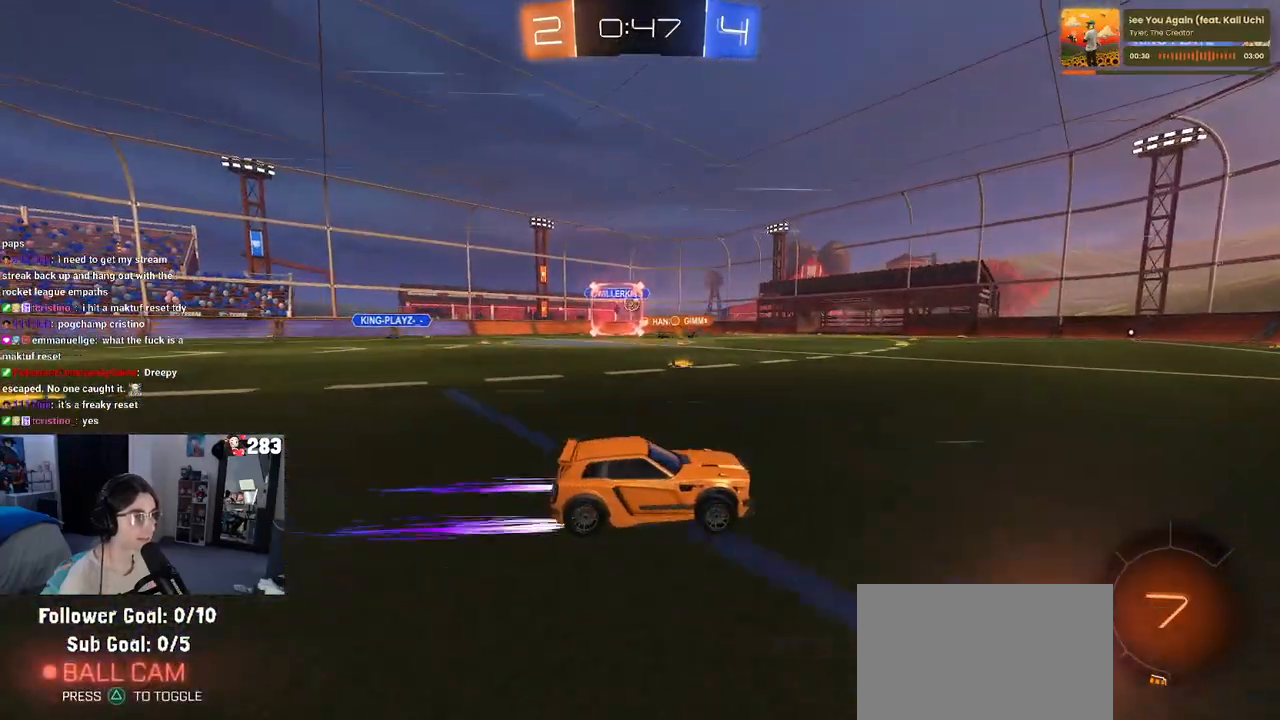
{"buttons": [], "left_stick": "center", "right_stick": "center", "events": [[300, "left_stick", "left"], [467, "left_stick", "center"]]}
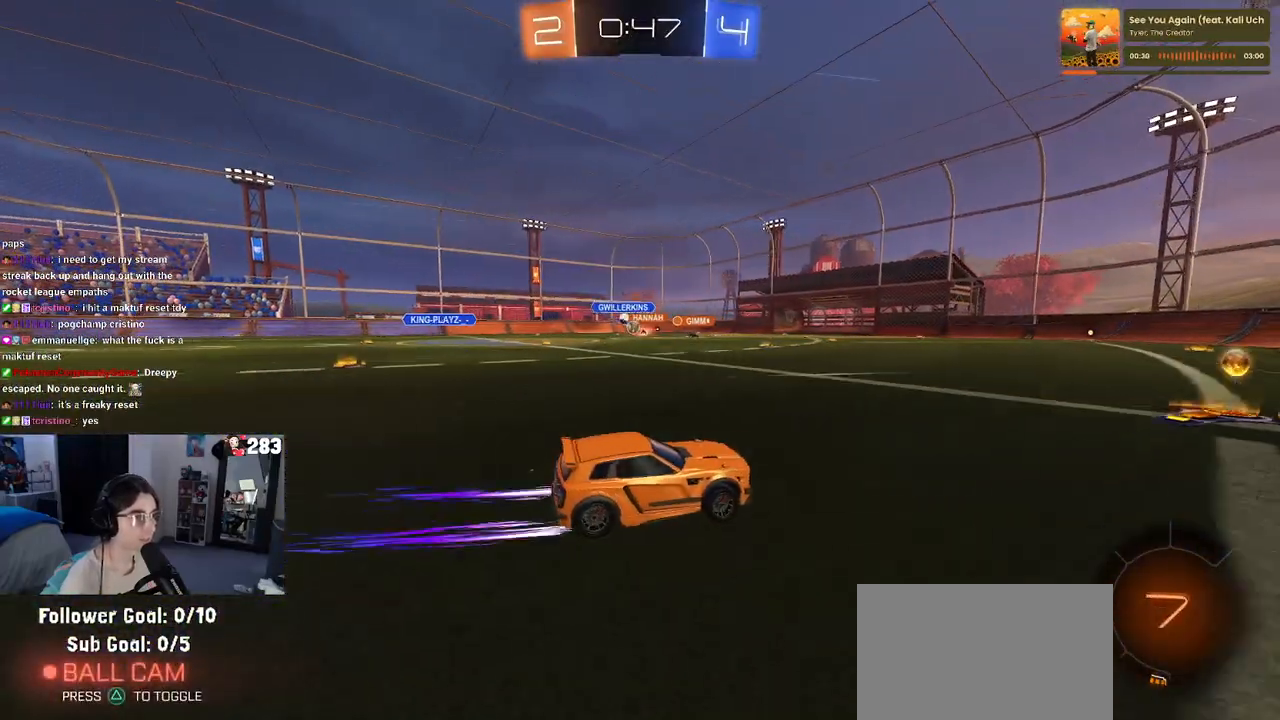
{"buttons": [], "left_stick": "left", "right_stick": "center", "events": [[233, "left_stick", "up-left"], [383, "left_stick", "left"]]}
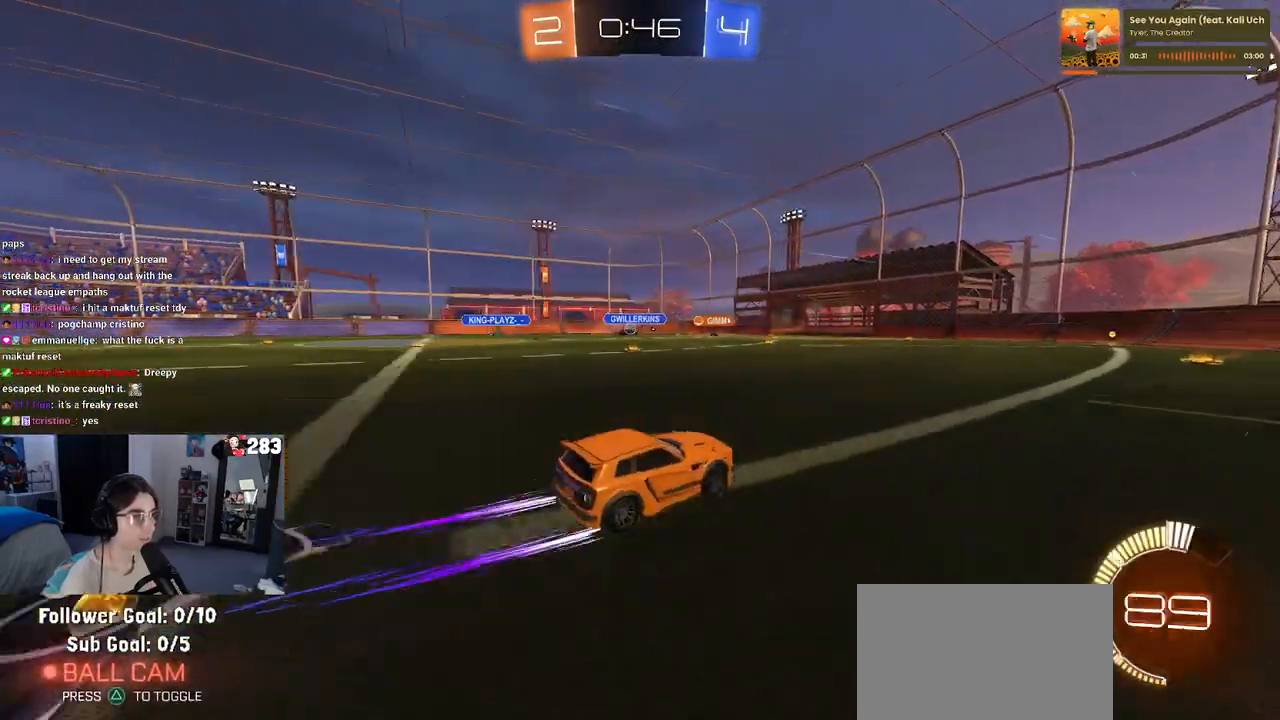
{"buttons": [], "left_stick": "left", "right_stick": "center", "events": [[217, "left_stick", "center"], [383, "left_stick", "left"]]}
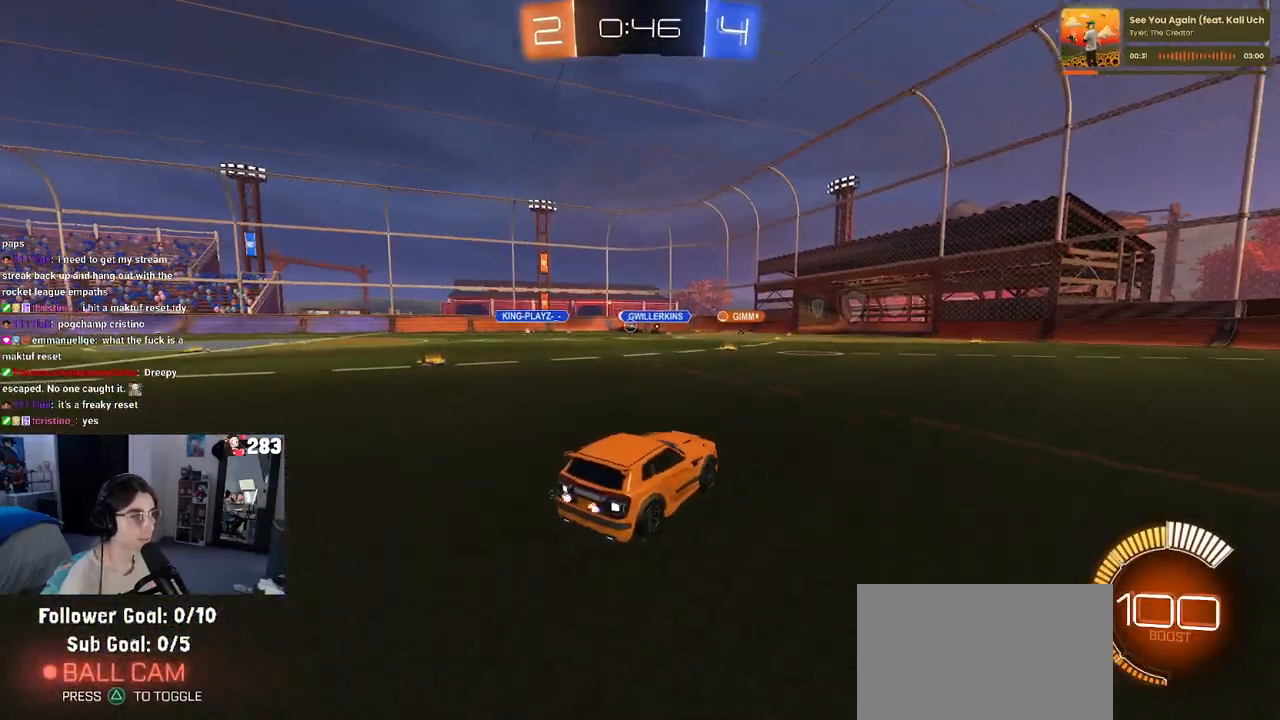
{"buttons": [], "left_stick": "center", "right_stick": "center", "events": [[133, "left_stick", "center"]]}
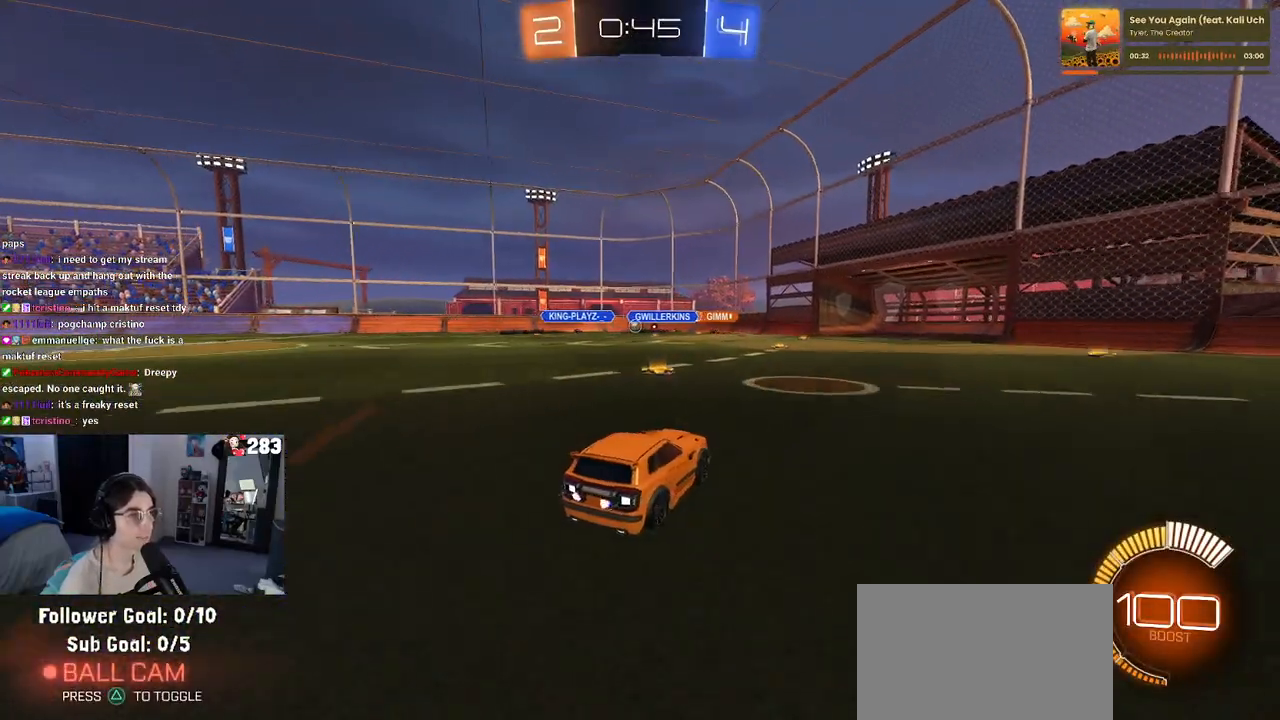
{"buttons": [], "left_stick": "center", "right_stick": "center", "events": [[333, "L3", "down"], [467, "L3", "up"]]}
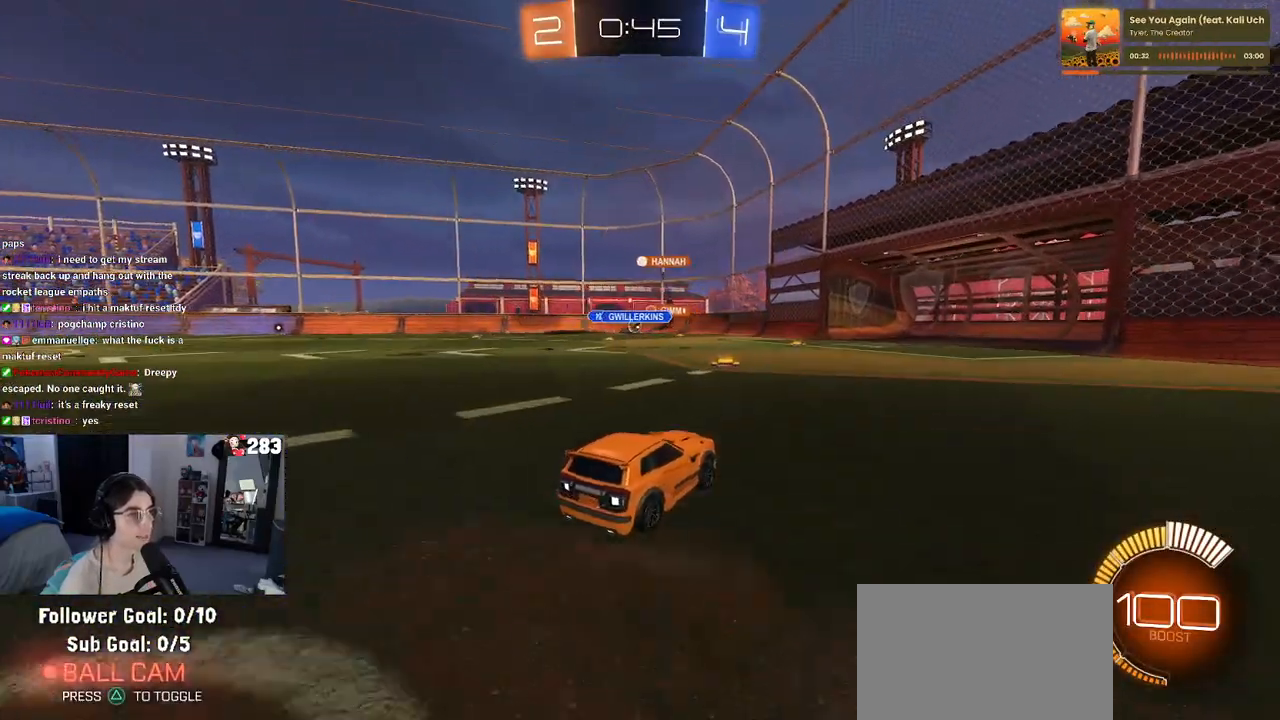
{"buttons": [], "left_stick": "center", "right_stick": "center", "events": [[167, "L3", "down"], [283, "L3", "up"]]}
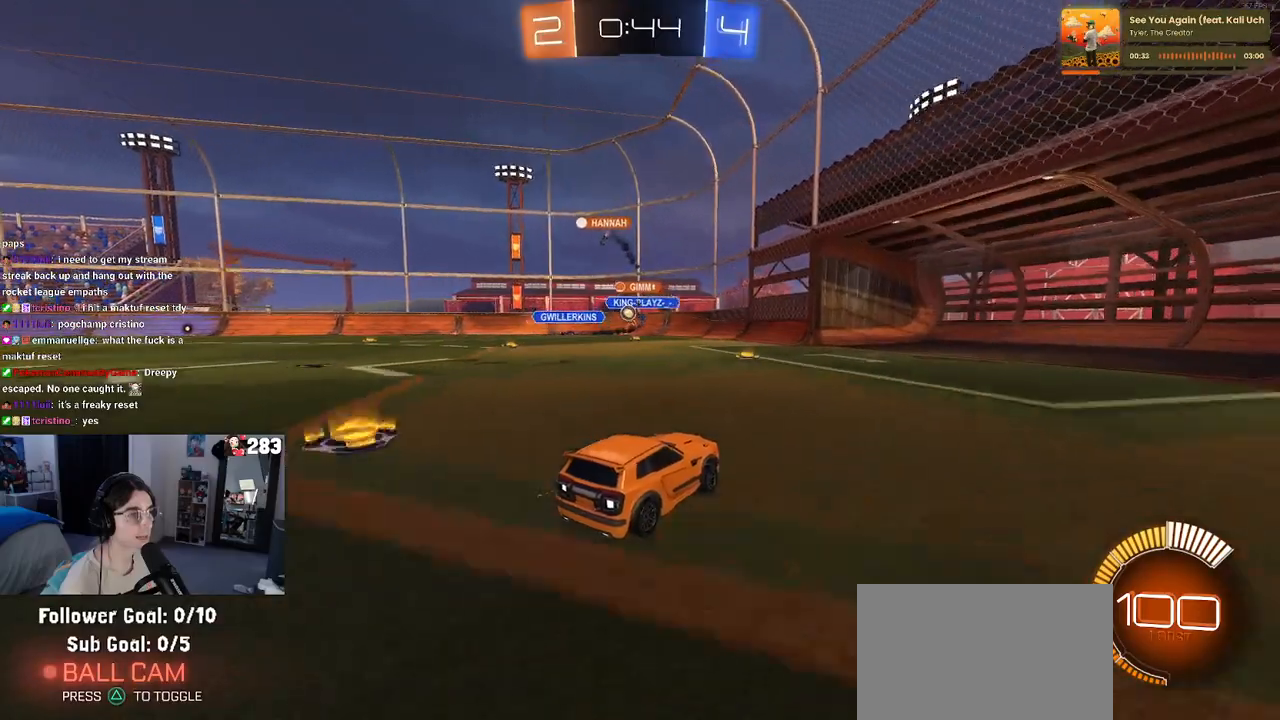
{"buttons": [], "left_stick": "left", "right_stick": "center", "events": [[100, "left_stick", "left"], [200, "left_stick", "center"], [333, "left_stick", "left"]]}
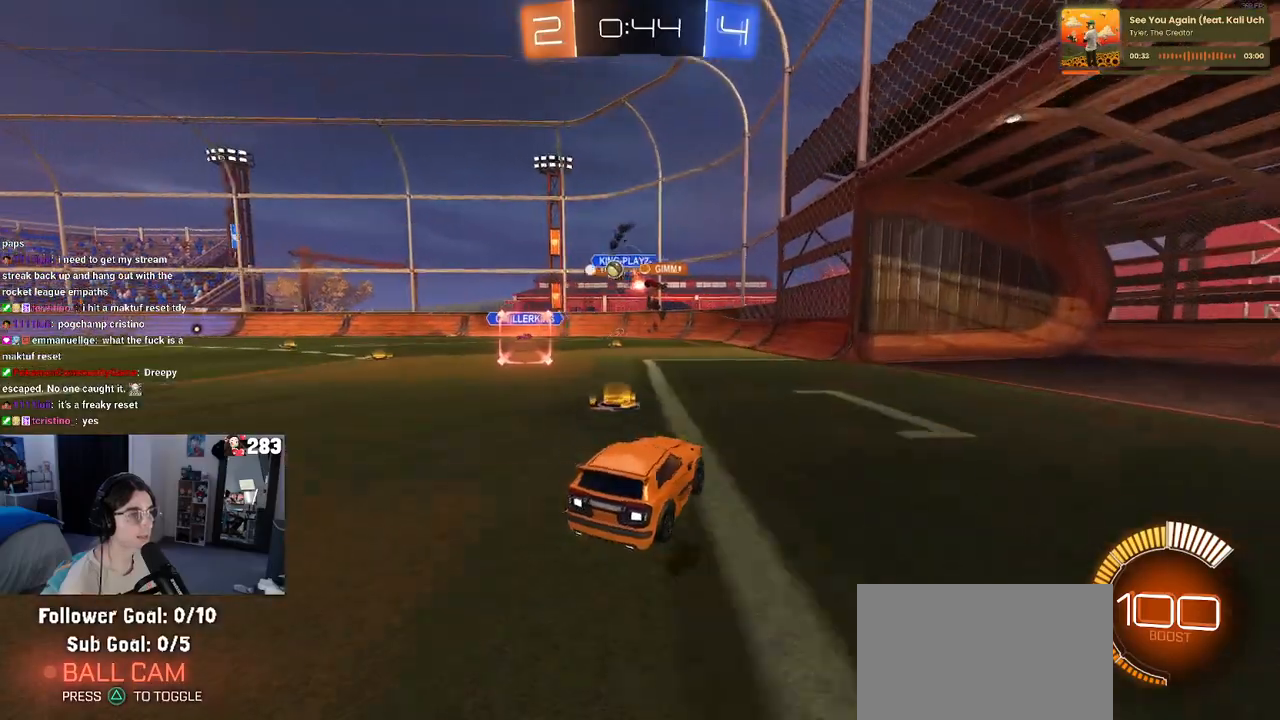
{"buttons": [], "left_stick": "up-left", "right_stick": "center", "events": [[117, "left_stick", "center"], [183, "L2", "down"], [333, "left_stick", "up-left"], [433, "L2", "up"]]}
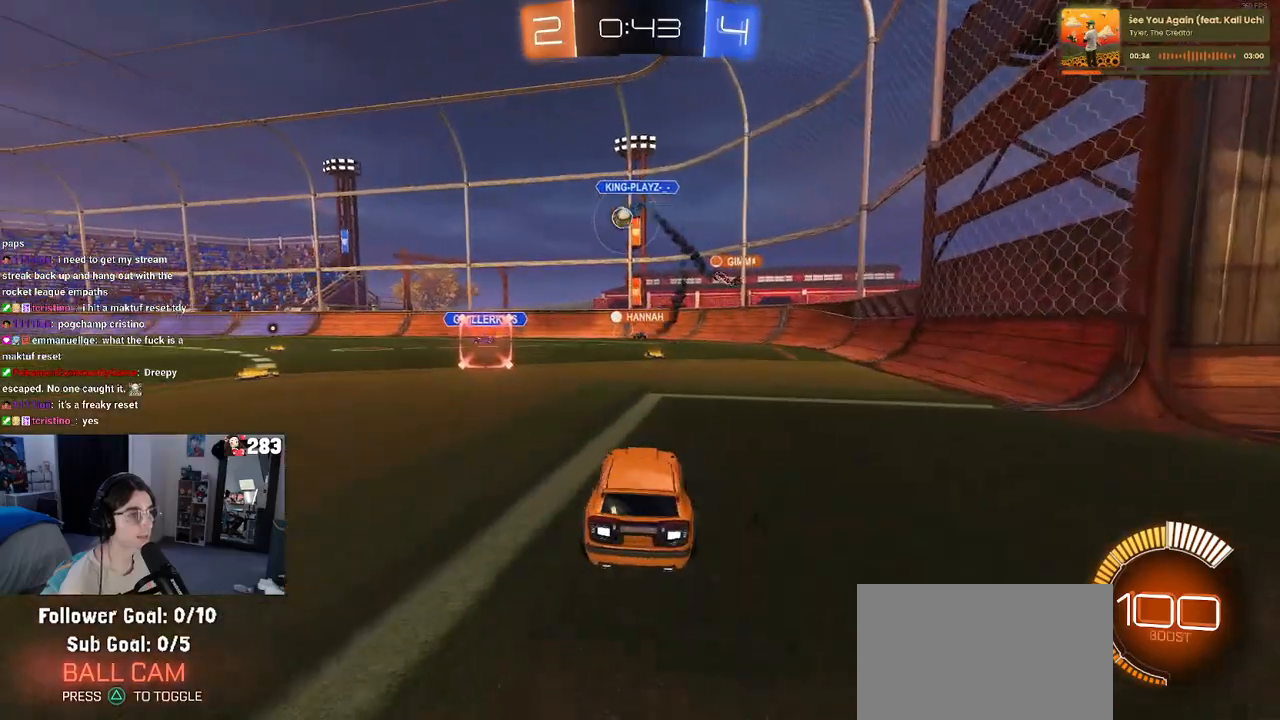
{"buttons": [], "left_stick": "right", "right_stick": "center", "events": [[33, "left_stick", "center"], [200, "left_stick", "left"], [317, "left_stick", "center"], [367, "left_stick", "right"]]}
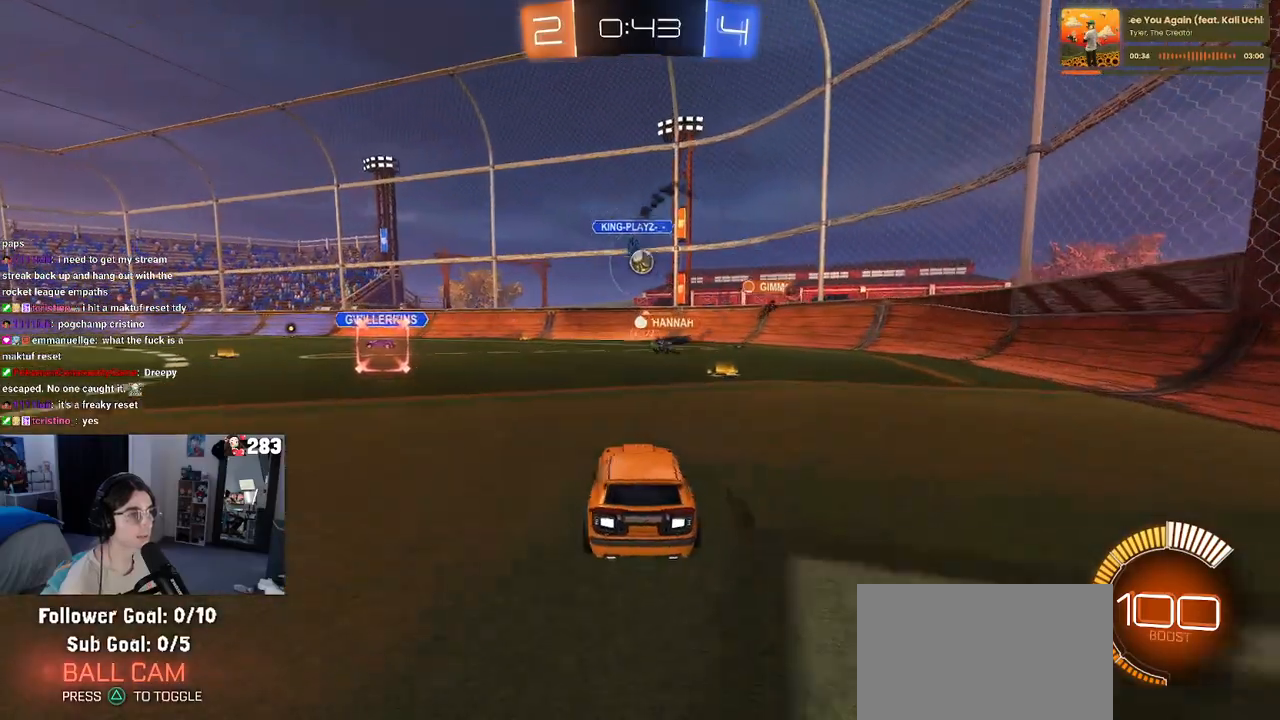
{"buttons": [], "left_stick": "right", "right_stick": "center", "events": [[83, "left_stick", "up-right"], [217, "left_stick", "right"], [417, "SQUARE", "down"], [483, "SQUARE", "up"]]}
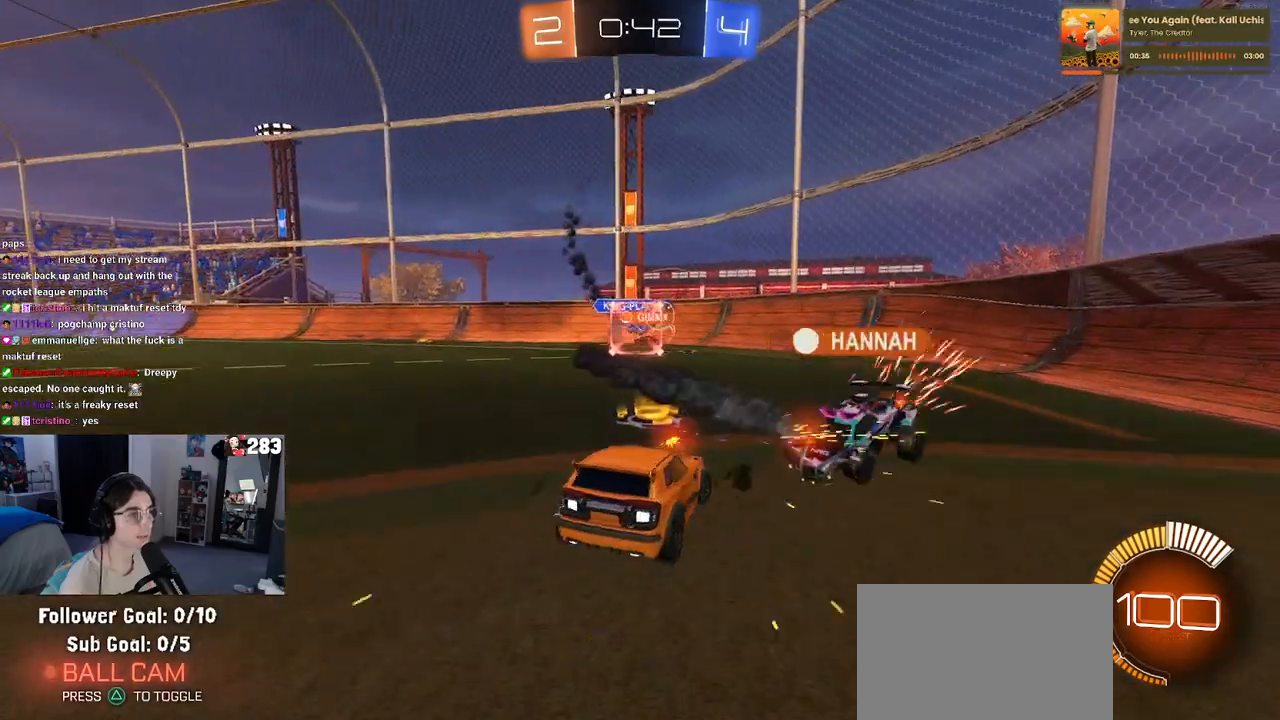
{"buttons": [], "left_stick": "center", "right_stick": "center", "events": [[367, "left_stick", "center"], [383, "L3", "down"], [483, "L3", "up"]]}
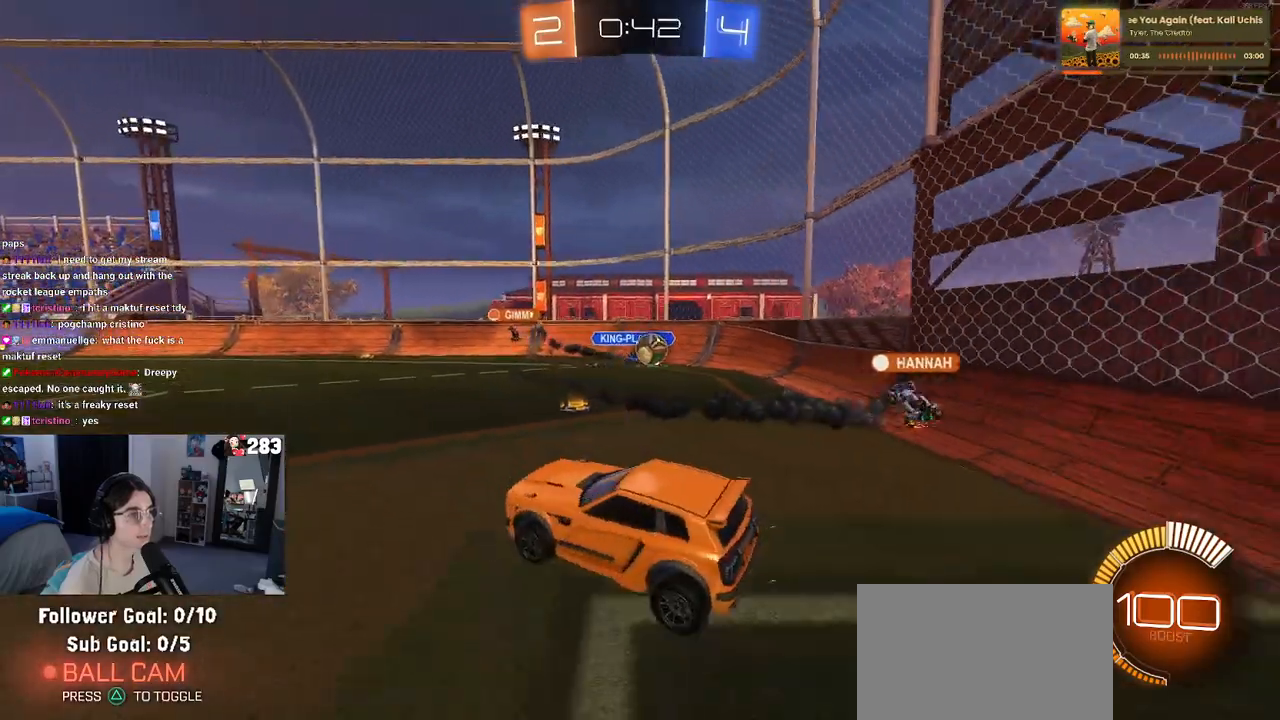
{"buttons": [], "left_stick": "right", "right_stick": "center", "events": [[200, "left_stick", "right"]]}
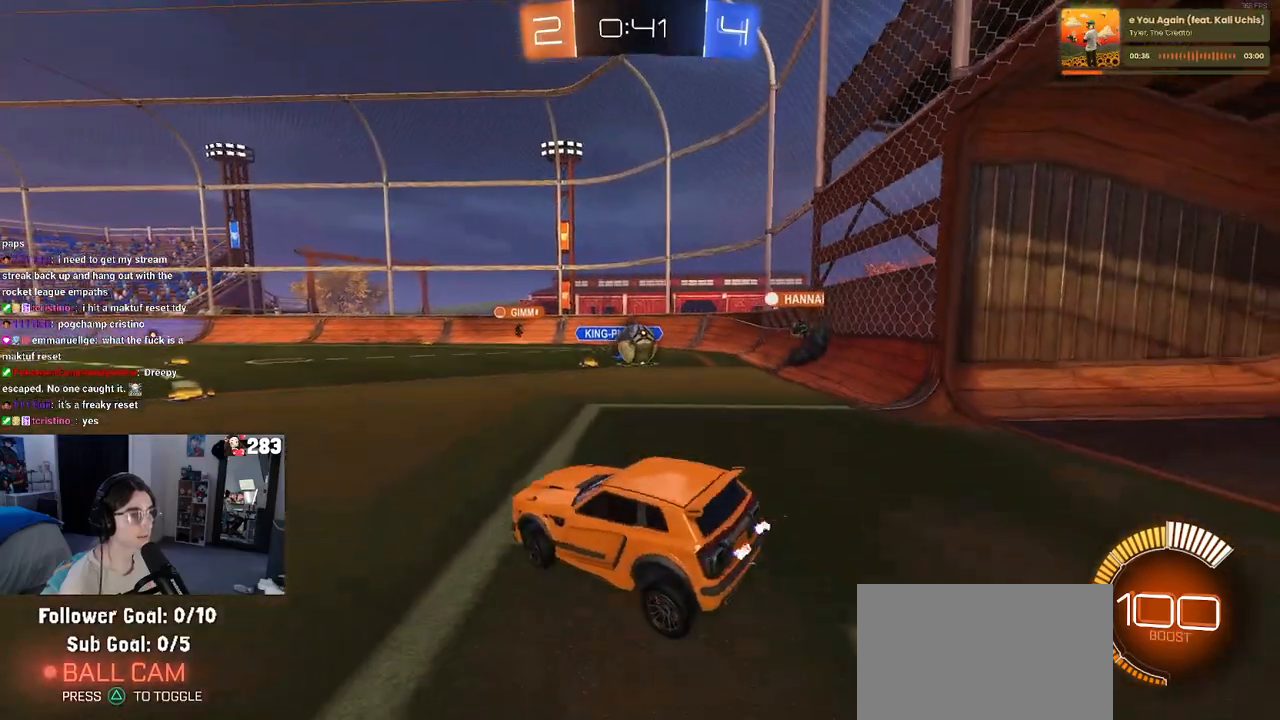
{"buttons": [], "left_stick": "up-right", "right_stick": "center", "events": [[100, "left_stick", "up-right"]]}